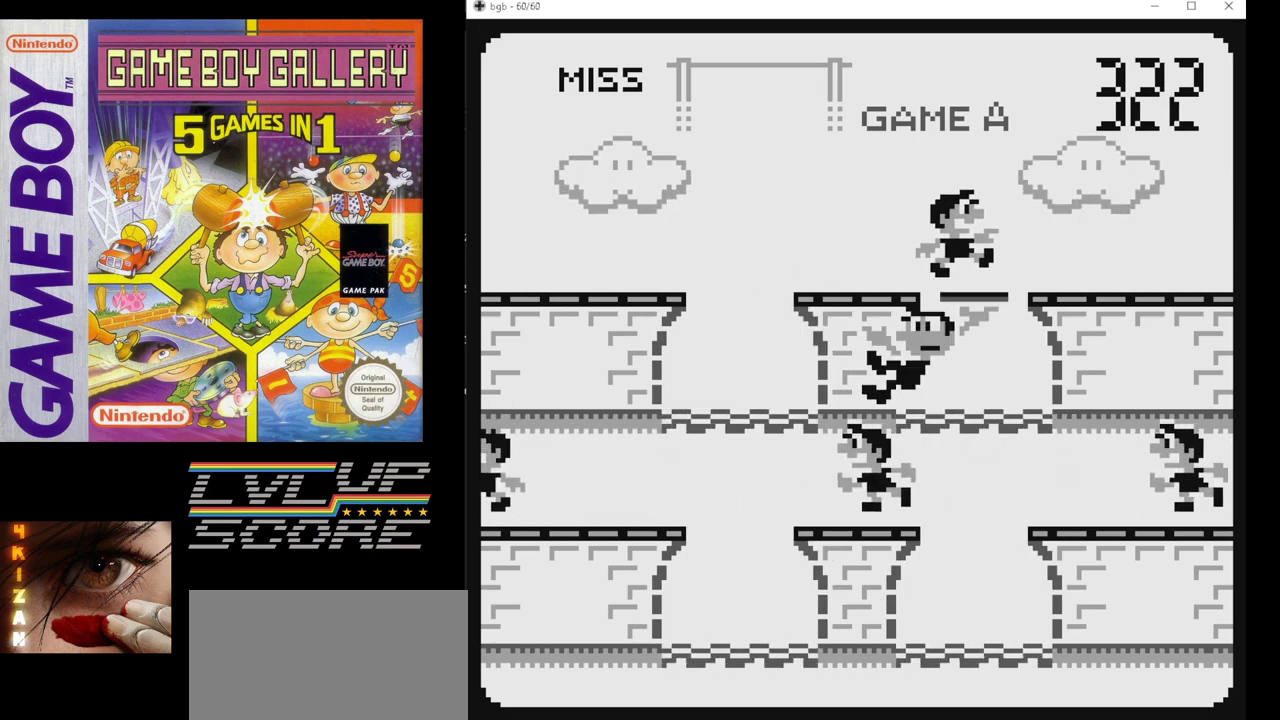
Gameplay with a controller (Nintendo layout); each line is a JSON object with the inputs held at the frame after it. "events" lists button and stick changes between this image and that frame as [ms after this image, input, new state], when the widget could be followed in between. Not read: L3 R3.
{"buttons": [], "events": []}
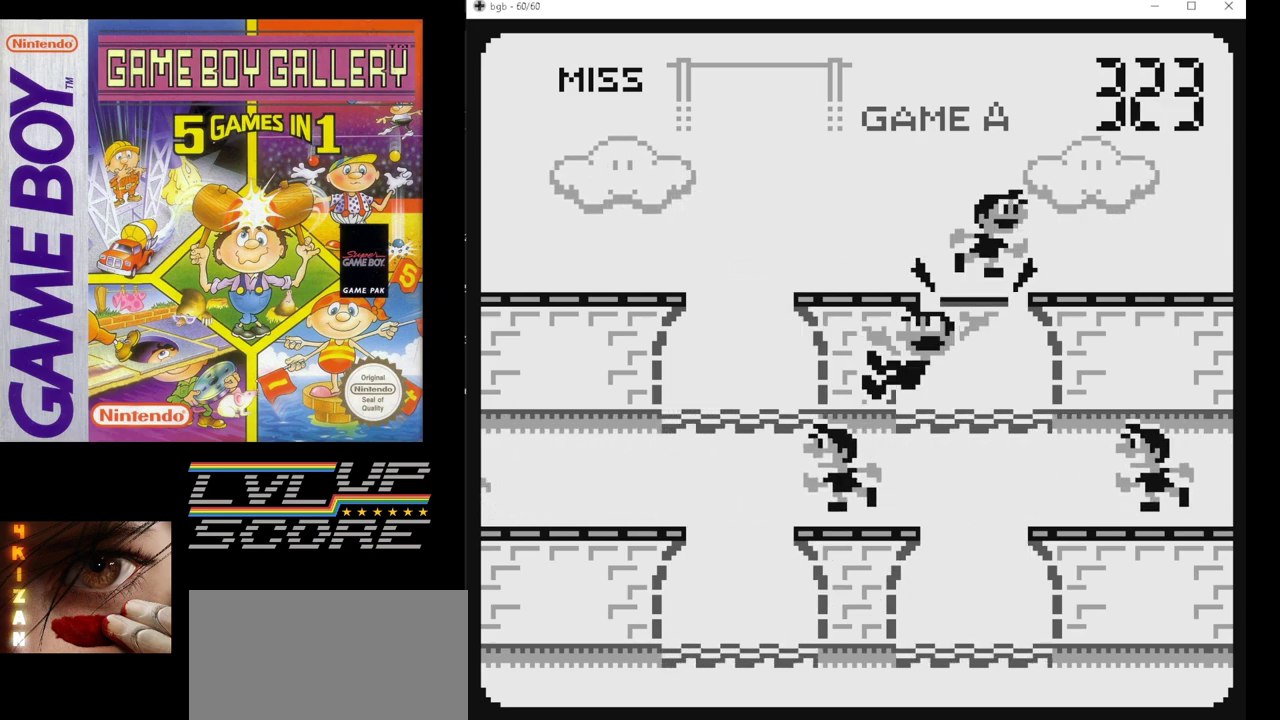
{"buttons": [], "events": [[17, "B", "down"], [133, "B", "up"]]}
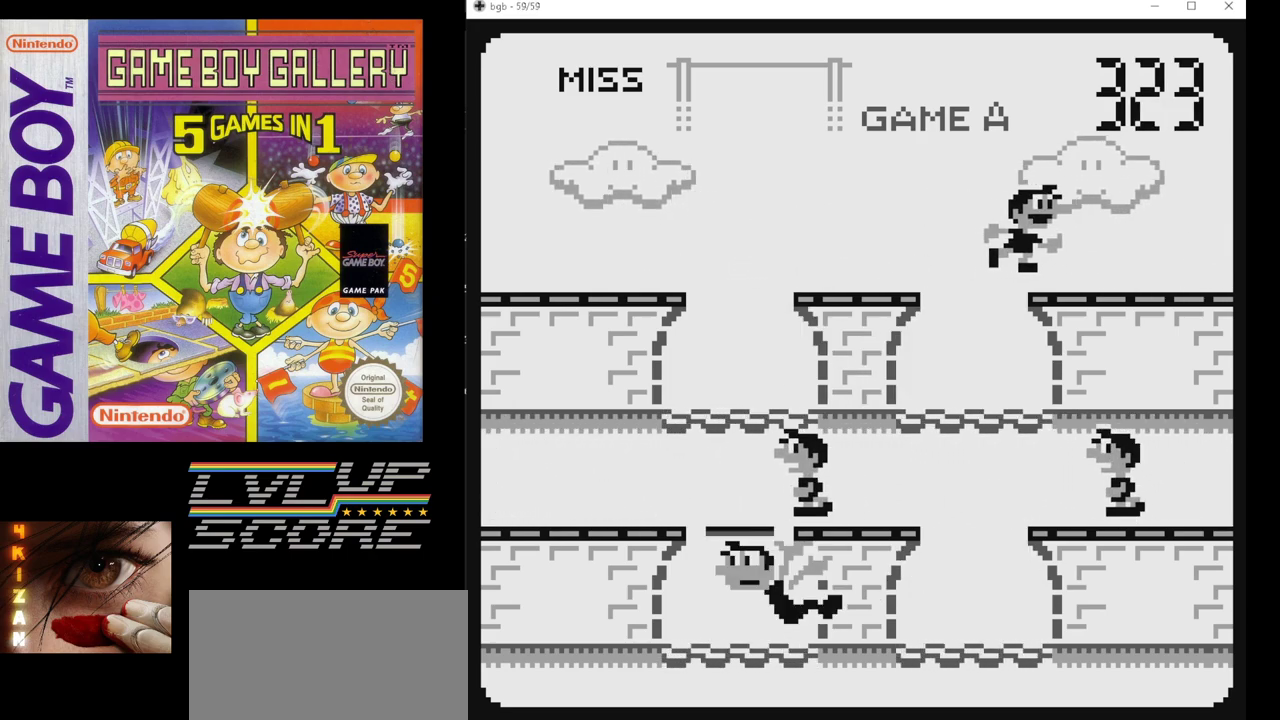
{"buttons": [], "events": []}
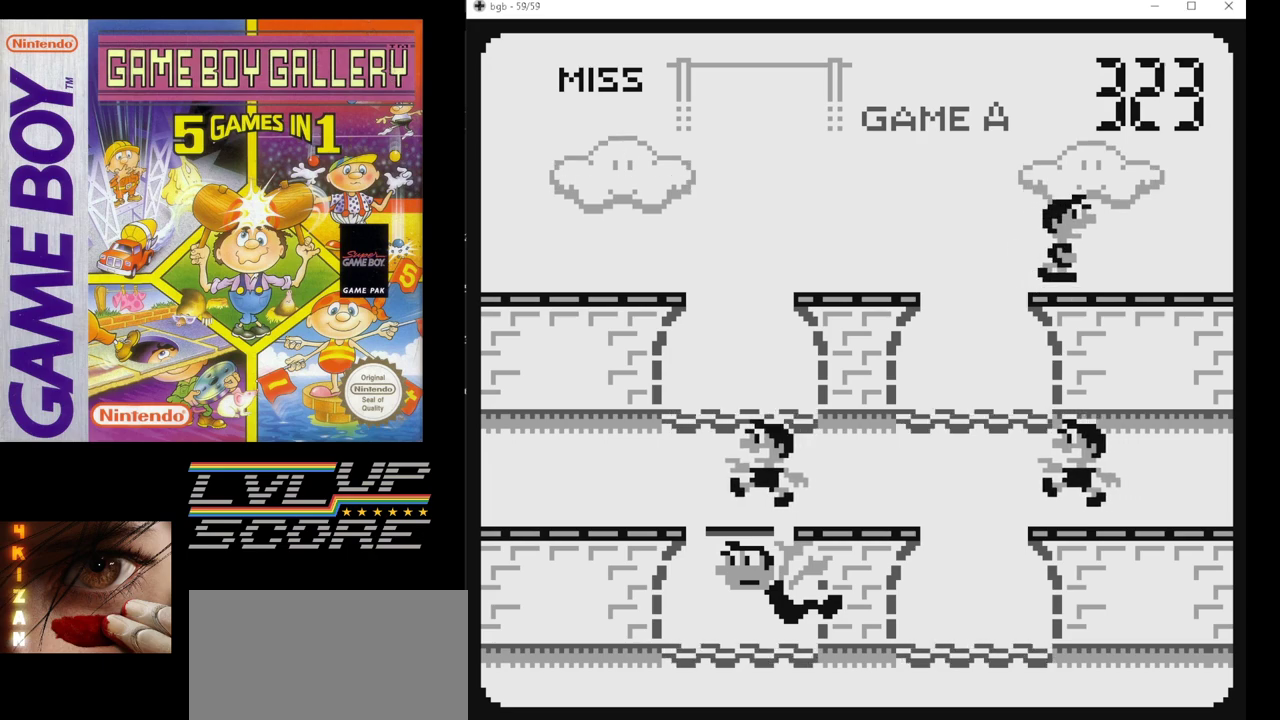
{"buttons": [], "events": []}
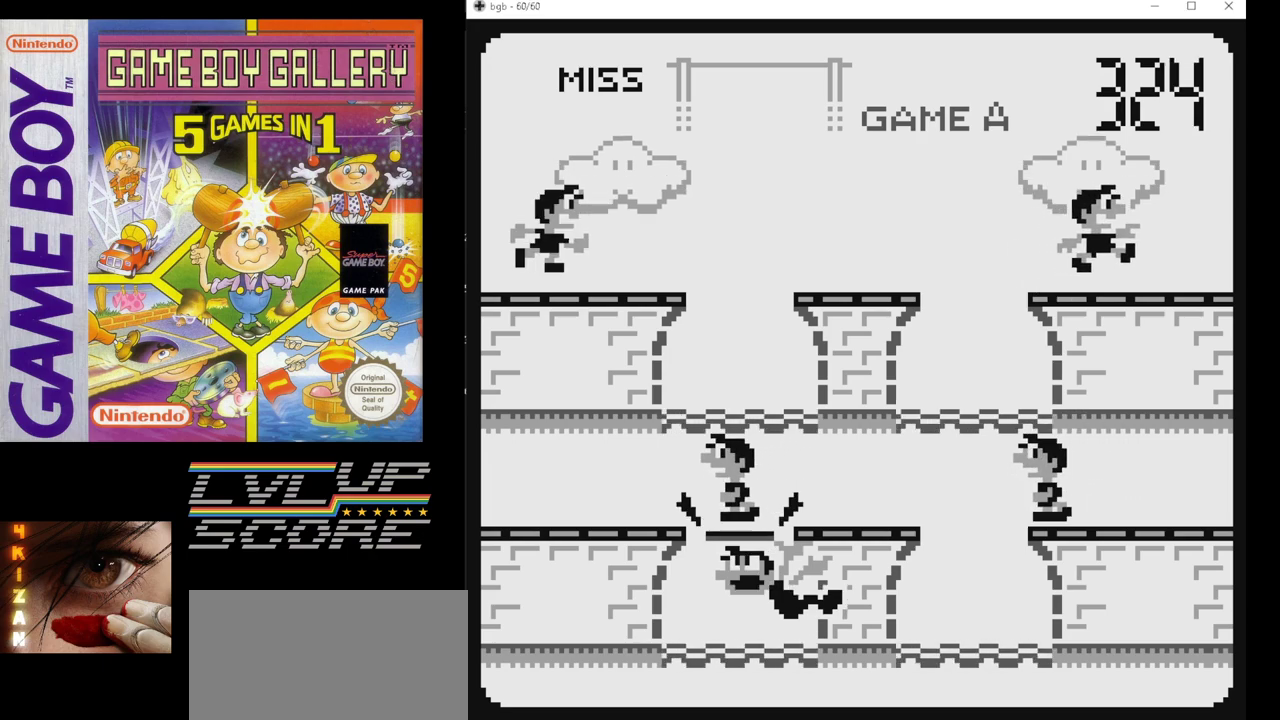
{"buttons": [], "events": [[50, "DPAD_RIGHT", "down"], [167, "DPAD_RIGHT", "up"]]}
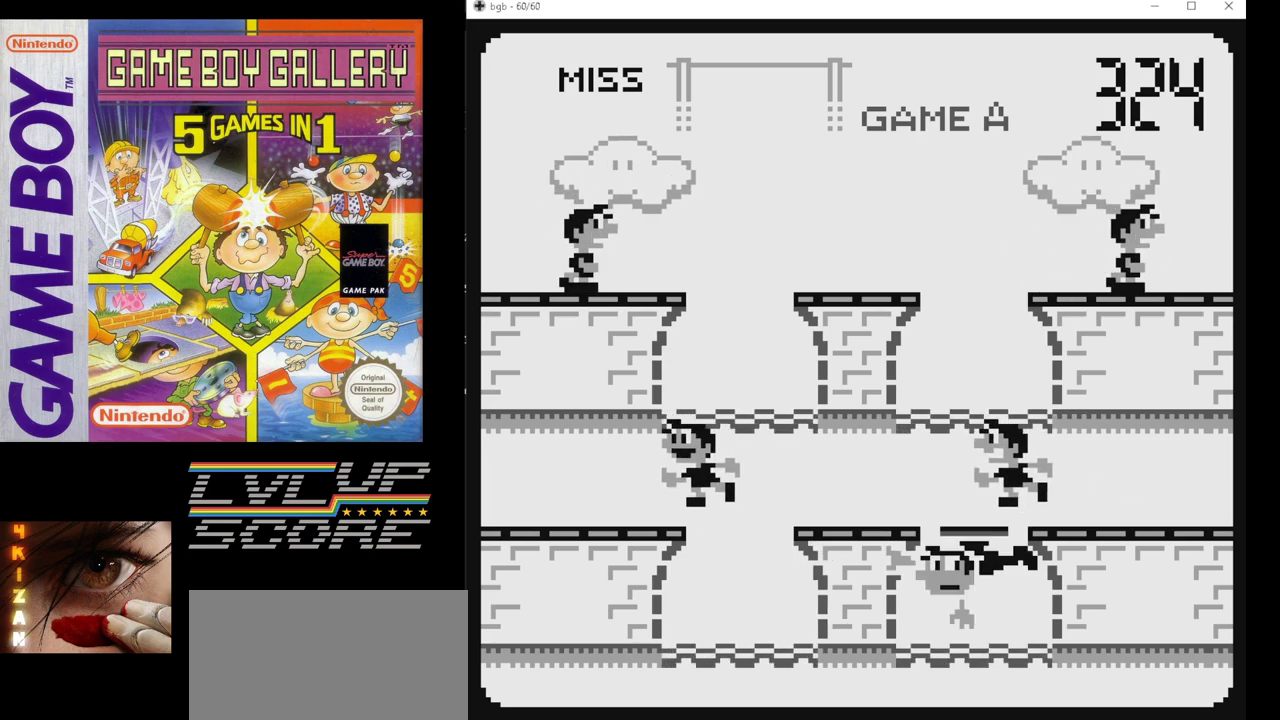
{"buttons": [], "events": []}
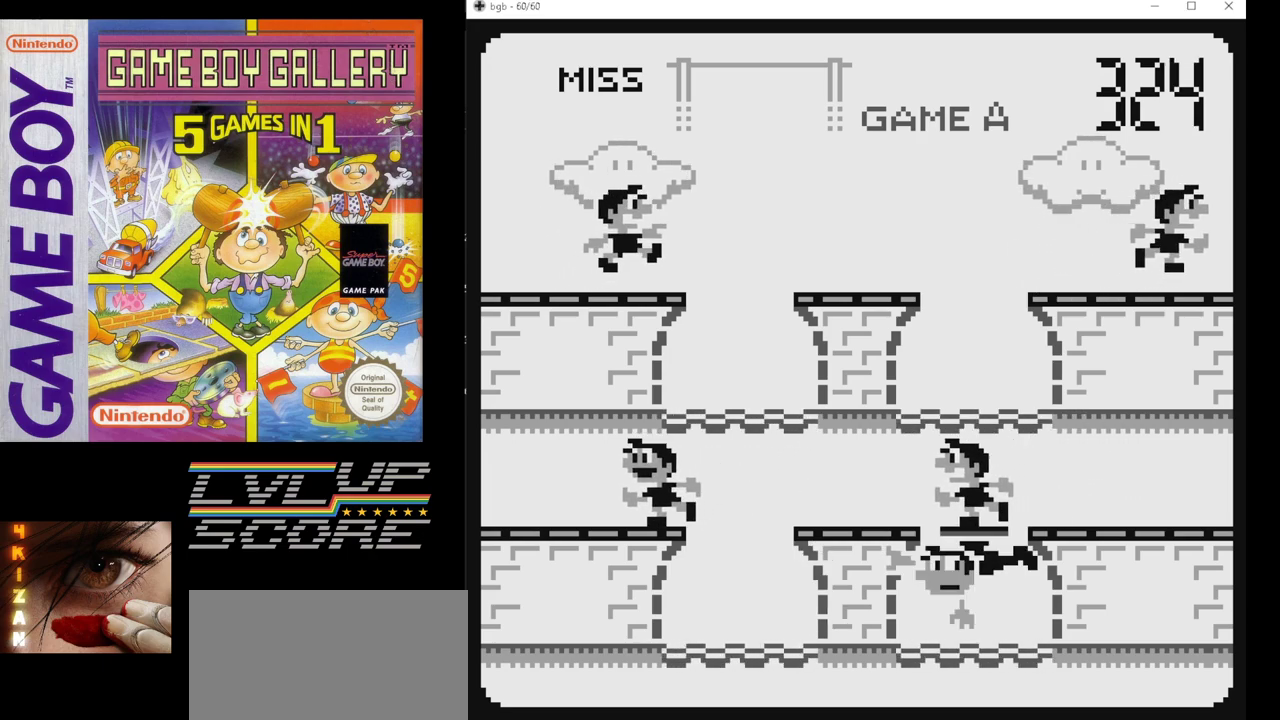
{"buttons": [], "events": [[267, "B", "down"], [433, "B", "up"]]}
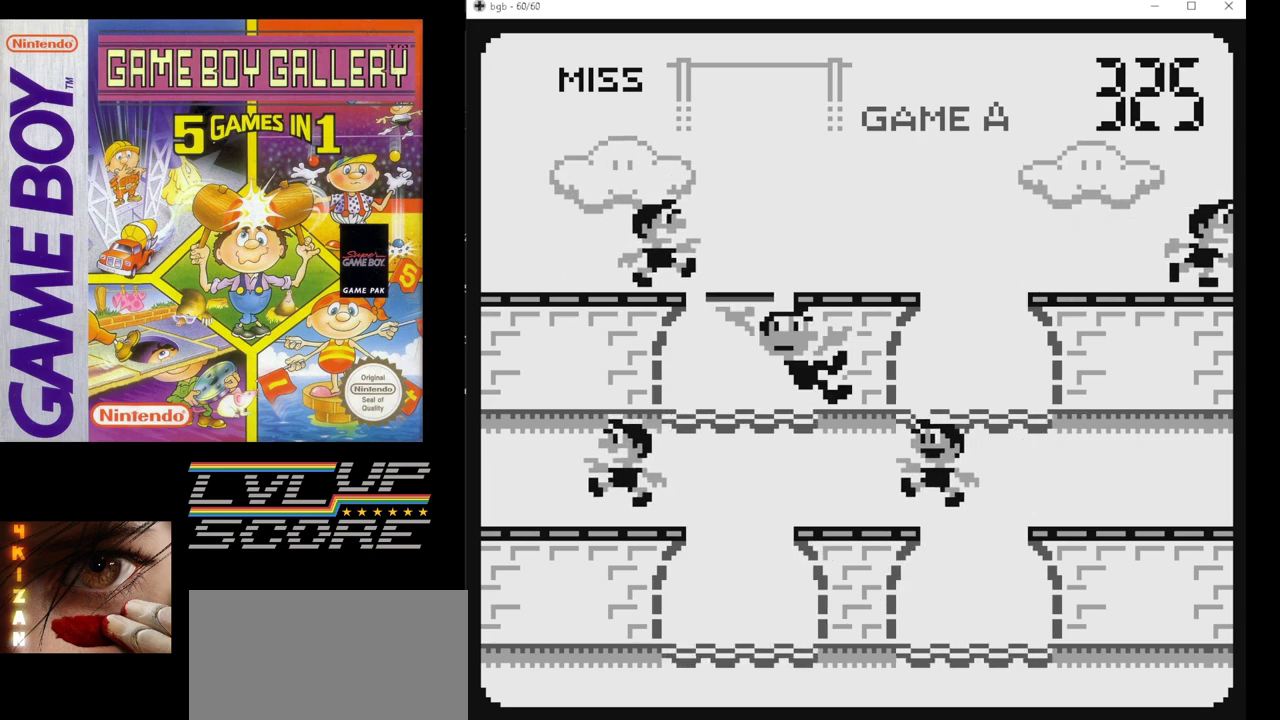
{"buttons": [], "events": []}
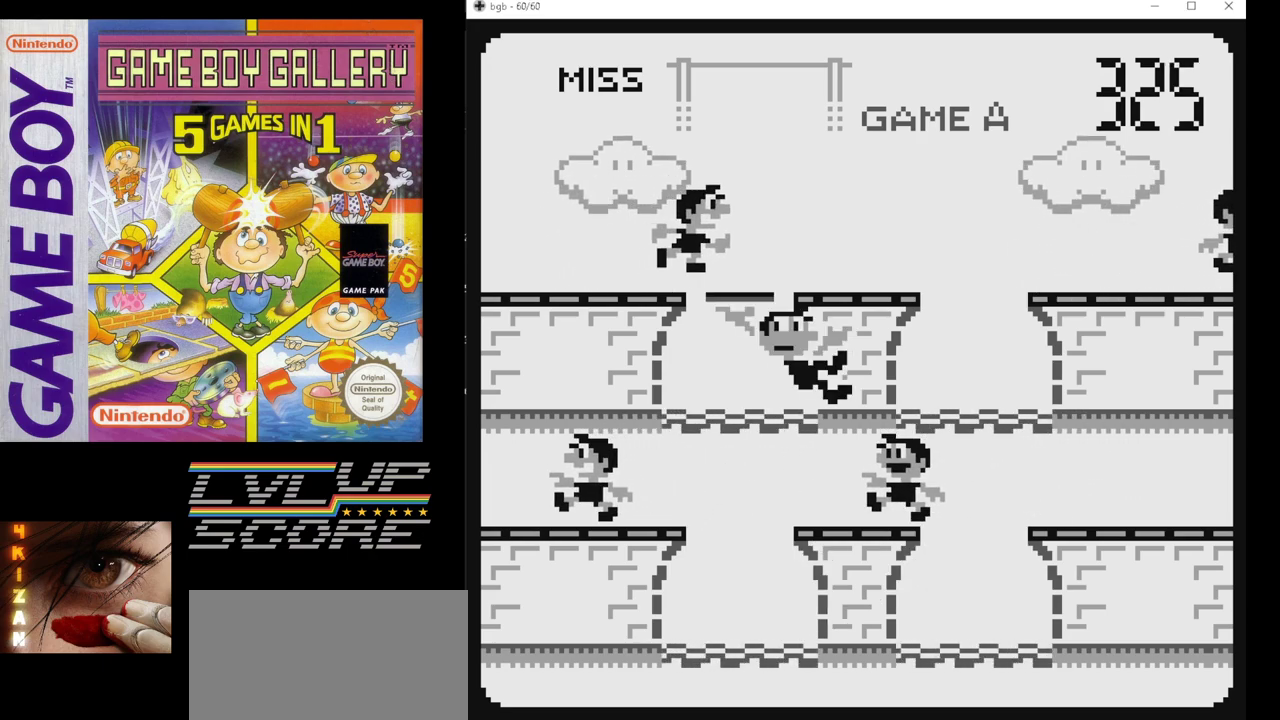
{"buttons": [], "events": []}
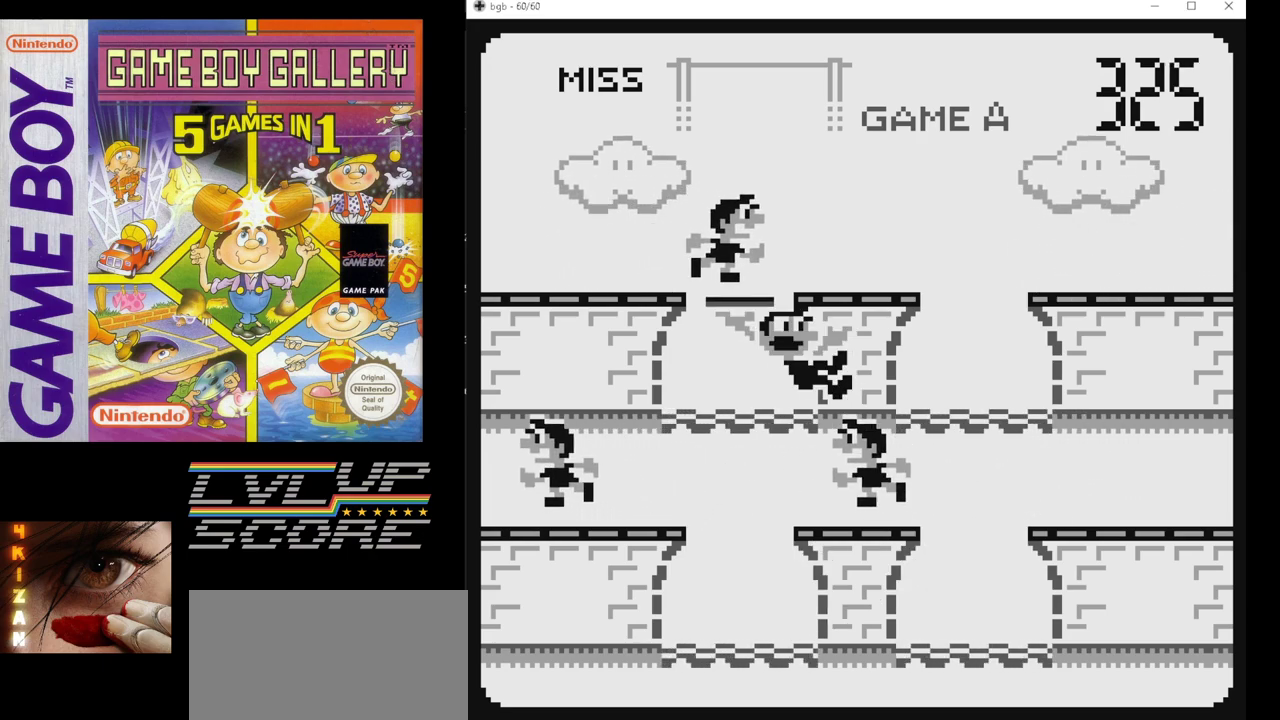
{"buttons": ["DPAD_DOWN"], "events": [[433, "DPAD_DOWN", "down"]]}
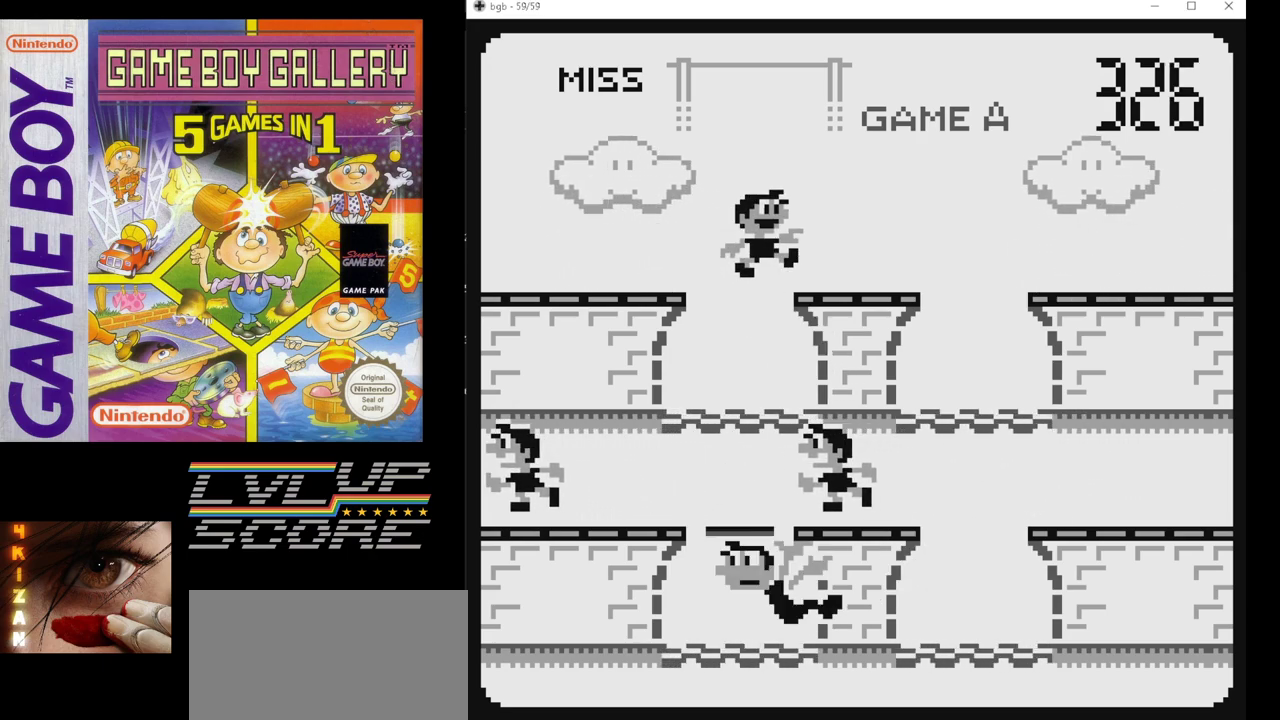
{"buttons": [], "events": [[50, "DPAD_DOWN", "up"]]}
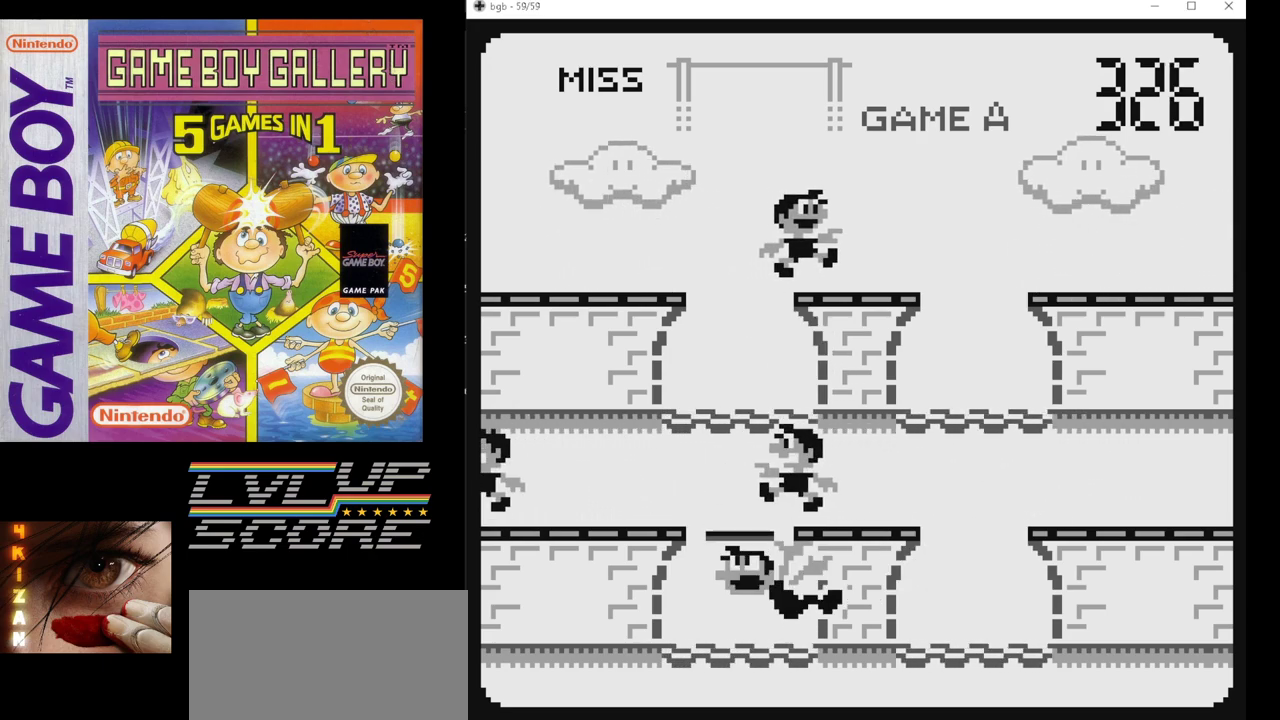
{"buttons": [], "events": []}
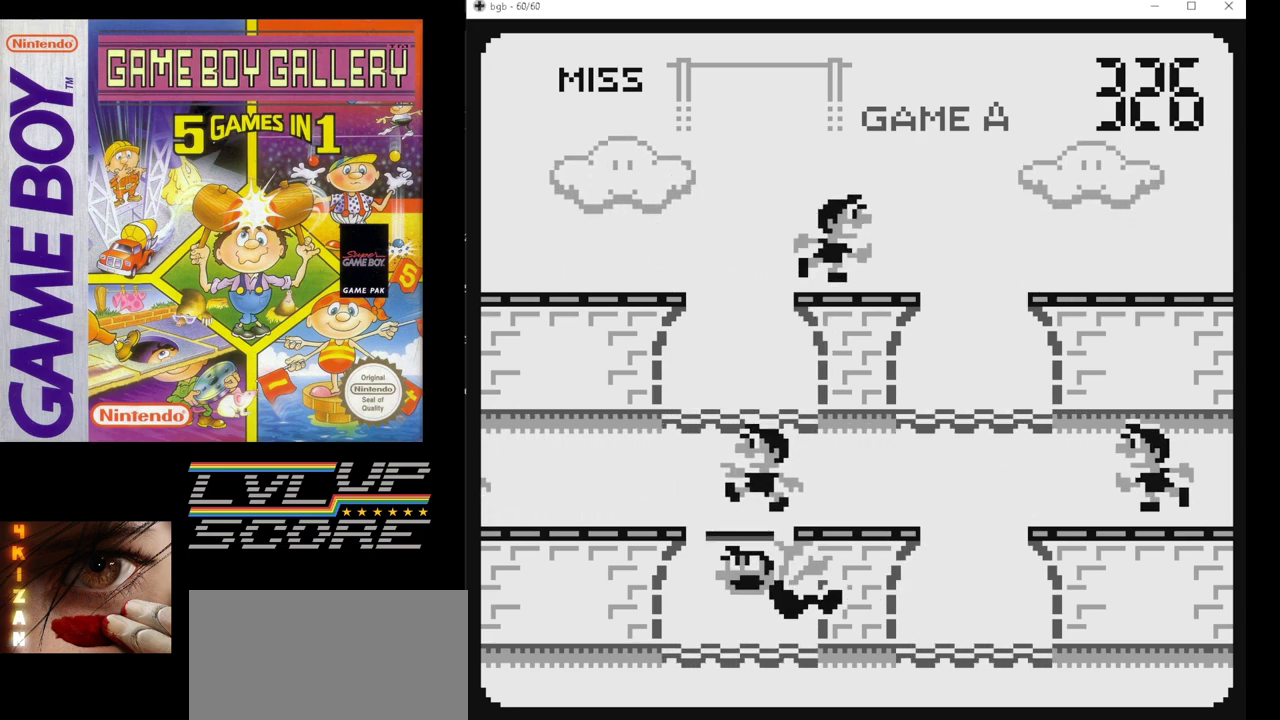
{"buttons": [], "events": []}
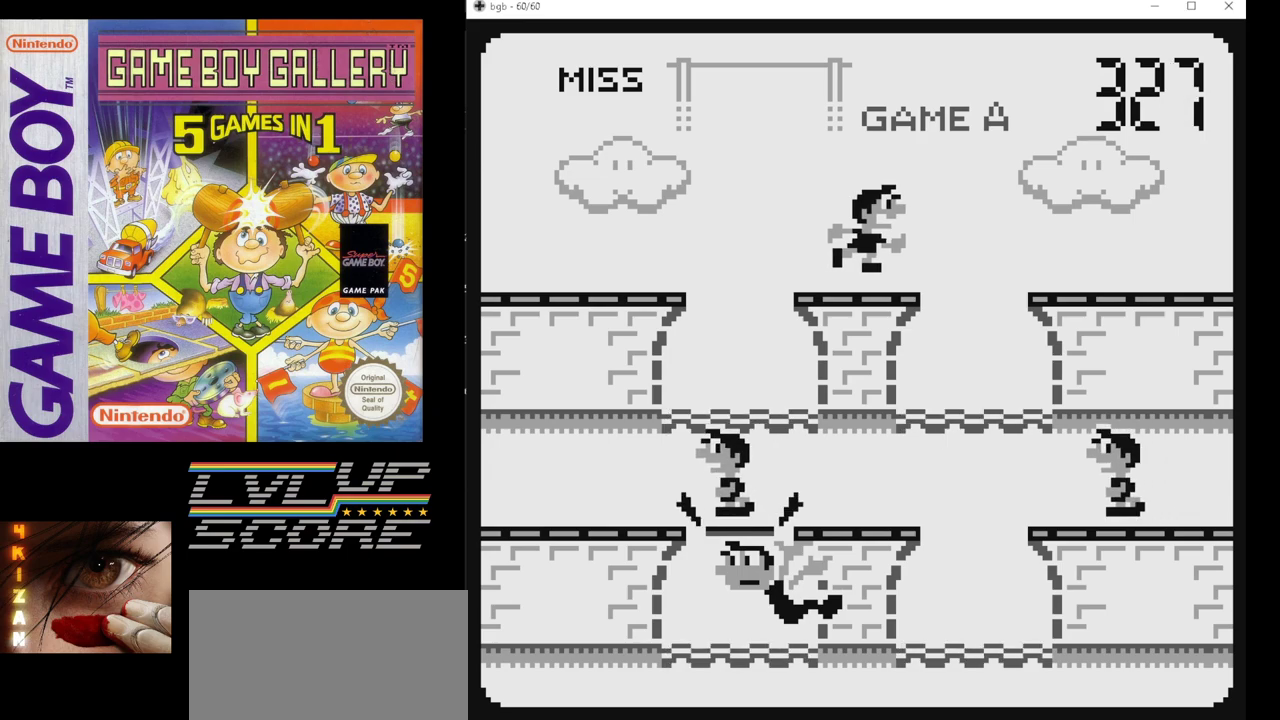
{"buttons": [], "events": [[67, "B", "down"], [183, "B", "up"]]}
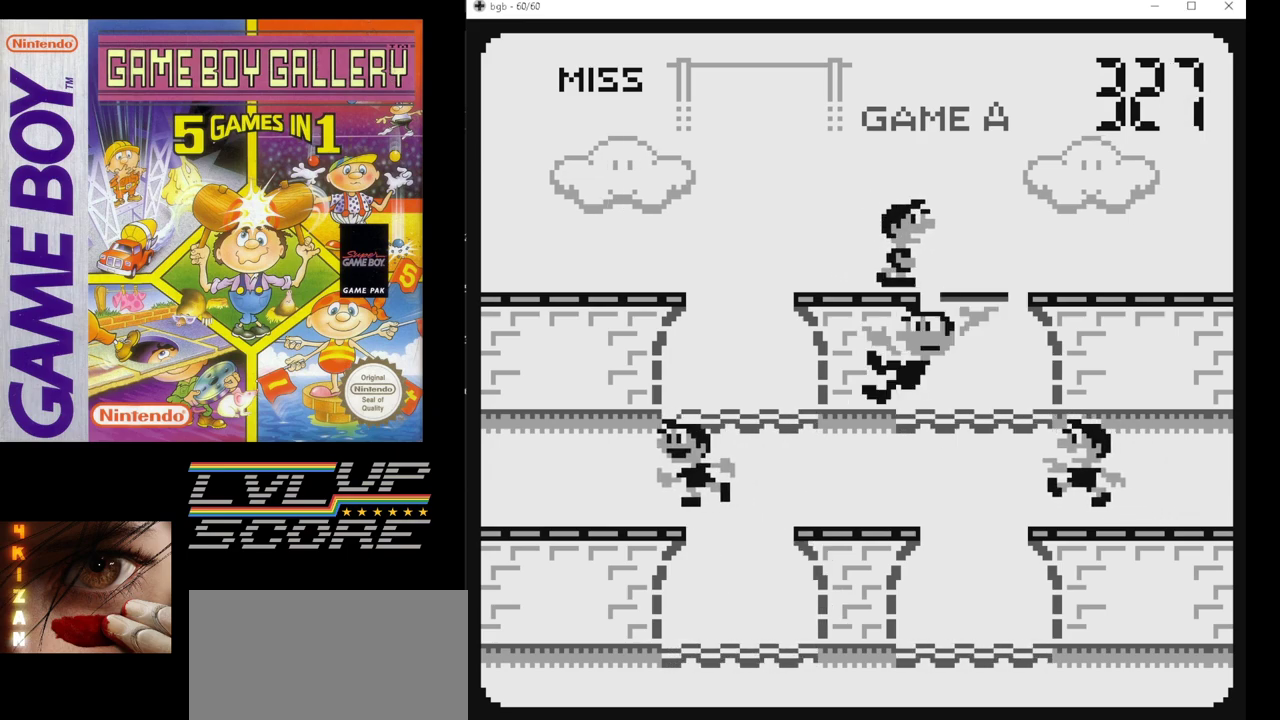
{"buttons": [], "events": []}
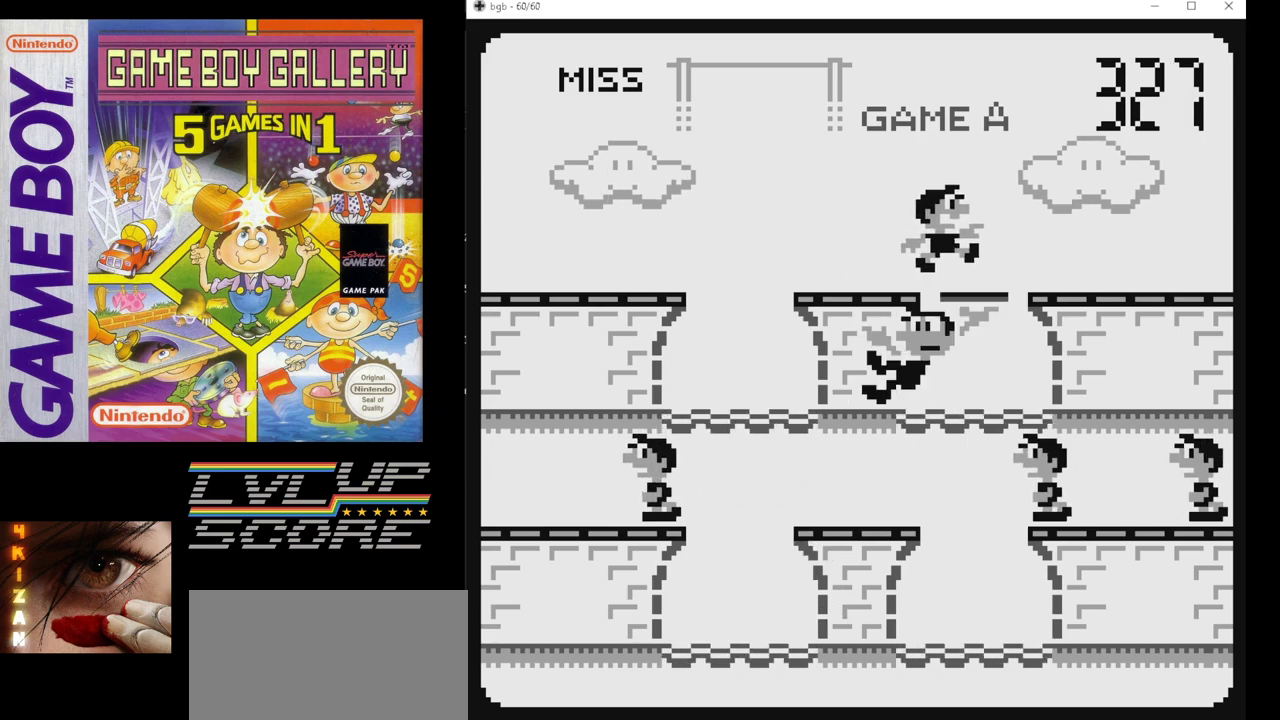
{"buttons": ["DPAD_DOWN"], "events": [[433, "DPAD_DOWN", "down"]]}
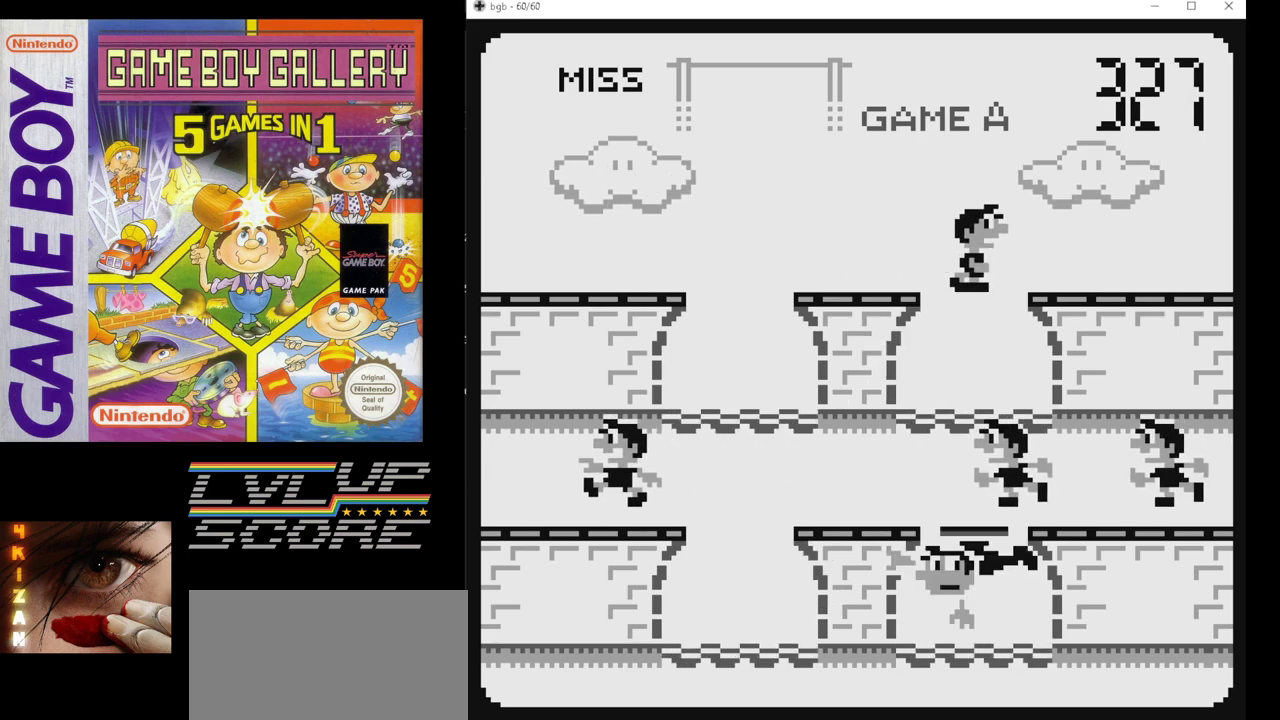
{"buttons": [], "events": [[67, "DPAD_DOWN", "up"], [333, "DPAD_UP", "down"], [383, "DPAD_UP", "up"]]}